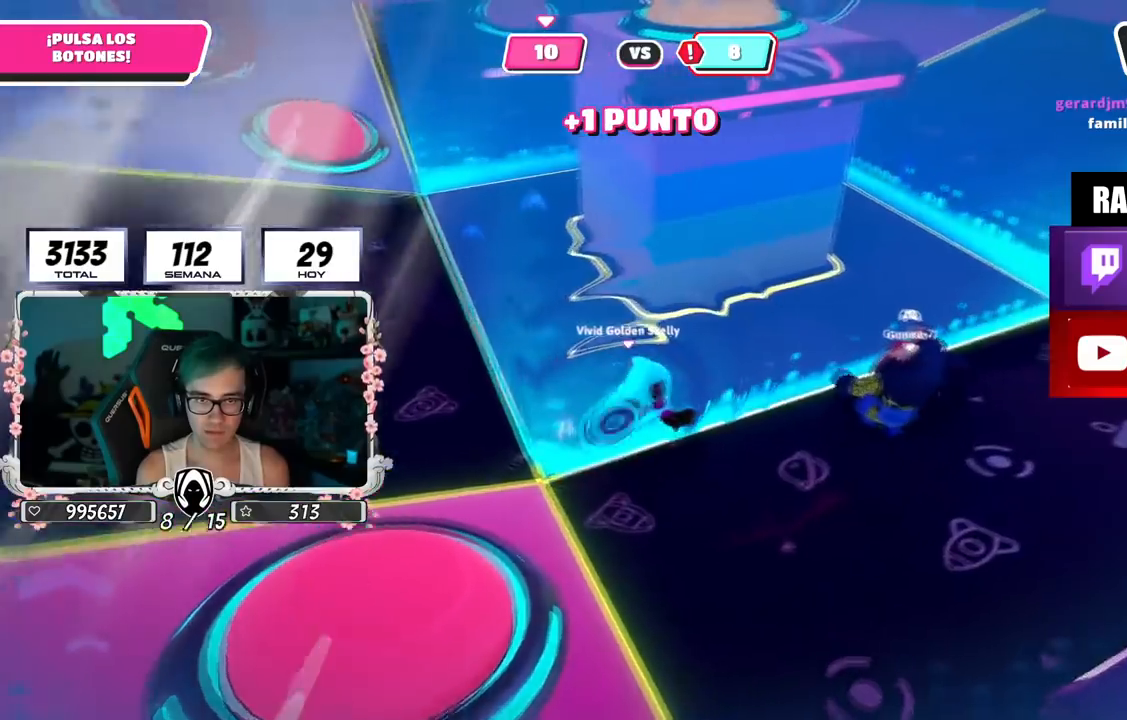
Gameplay with a controller (PlayStation layout); each line is a JSON object with the inputs held at the frame after it. "events" lists button and stick changes between this image and that frame as [ms after this image, input, new state], when the widget could be followed in between.
{"buttons": [], "left_stick": "down-left", "right_stick": "left", "events": [[251, "right_stick", "up"], [267, "R2", "down"], [451, "left_stick", "down-left"], [451, "right_stick", "left"], [467, "R2", "up"]]}
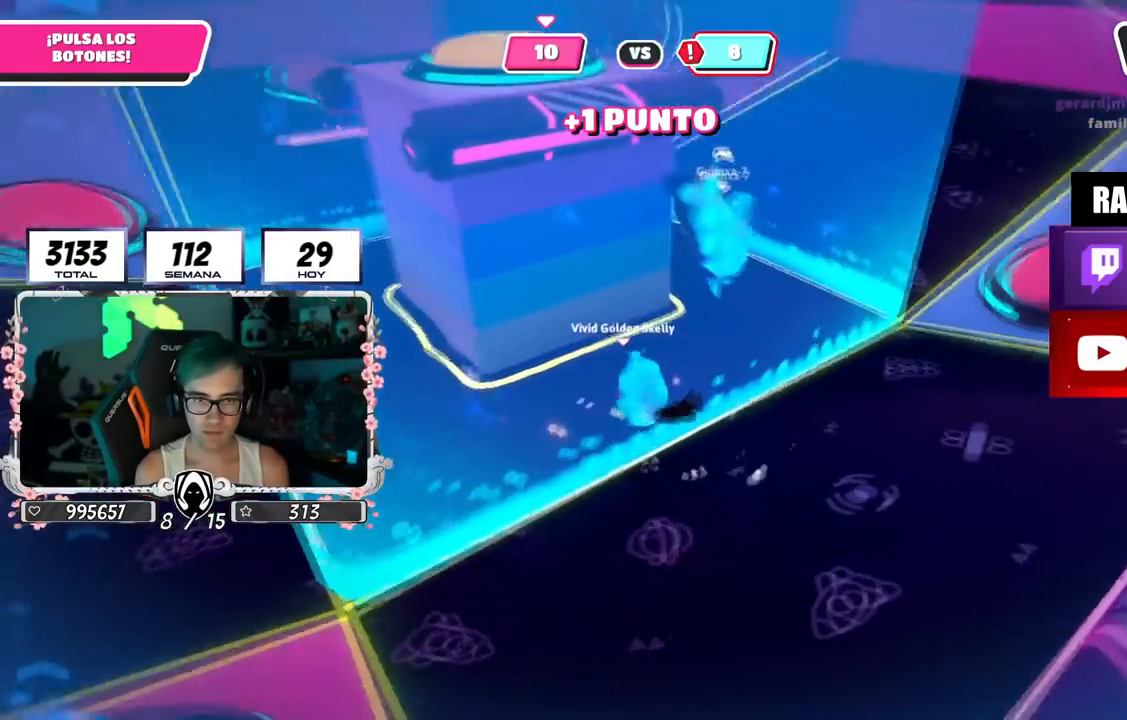
{"buttons": [], "left_stick": "up", "right_stick": "center", "events": [[50, "left_stick", "up-left"], [83, "right_stick", "center"], [217, "left_stick", "right"], [300, "left_stick", "left"], [317, "CROSS", "down"], [417, "left_stick", "up"], [467, "CROSS", "up"]]}
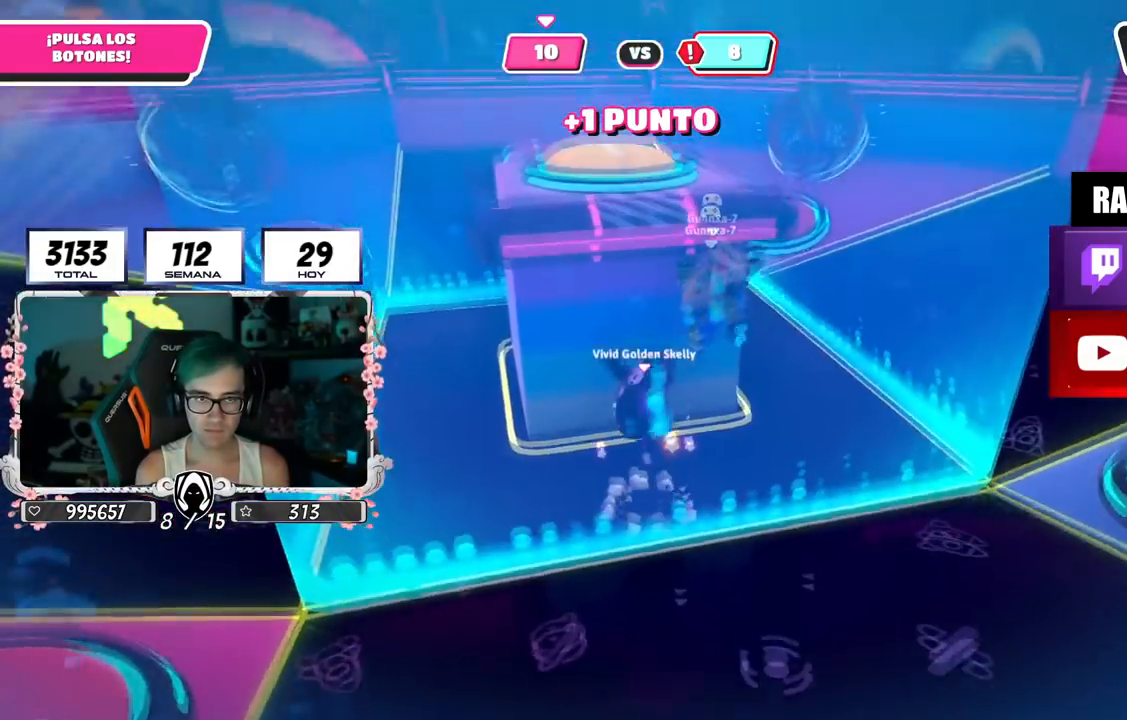
{"buttons": ["SQUARE"], "left_stick": "up", "right_stick": "center", "events": [[34, "left_stick", "right"], [150, "left_stick", "up-left"], [217, "left_stick", "up"], [417, "SQUARE", "down"]]}
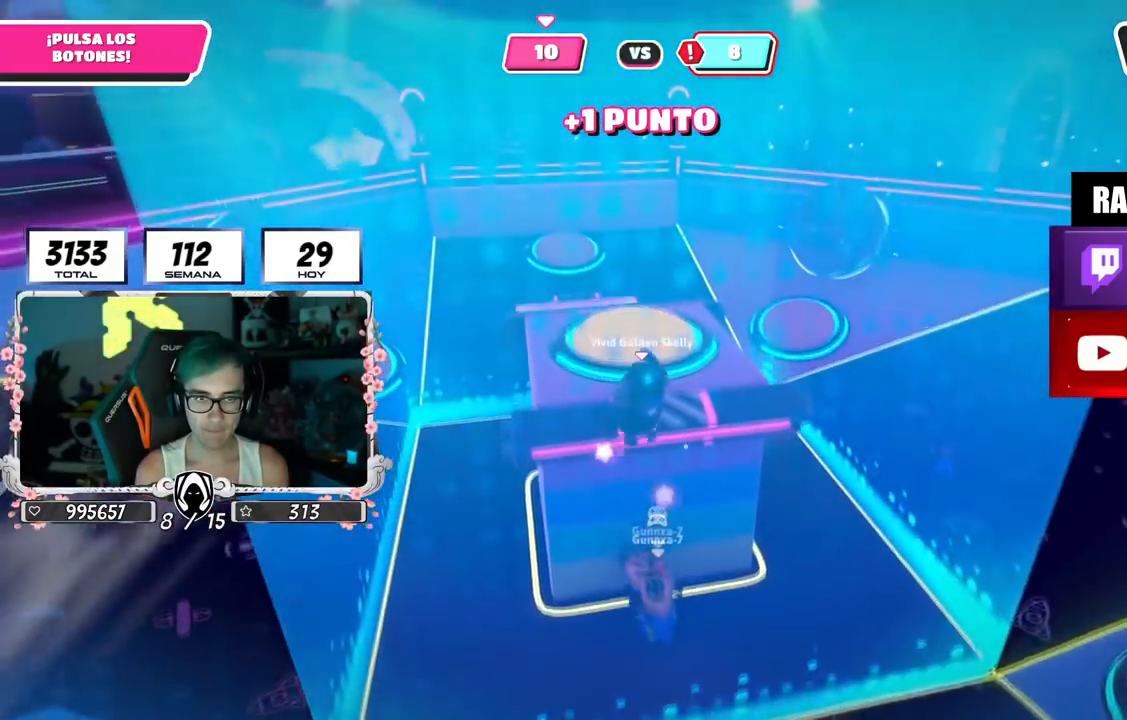
{"buttons": [], "left_stick": "up-right", "right_stick": "center", "events": [[16, "SQUARE", "up"], [150, "right_stick", "down"], [300, "left_stick", "up-right"], [484, "right_stick", "center"]]}
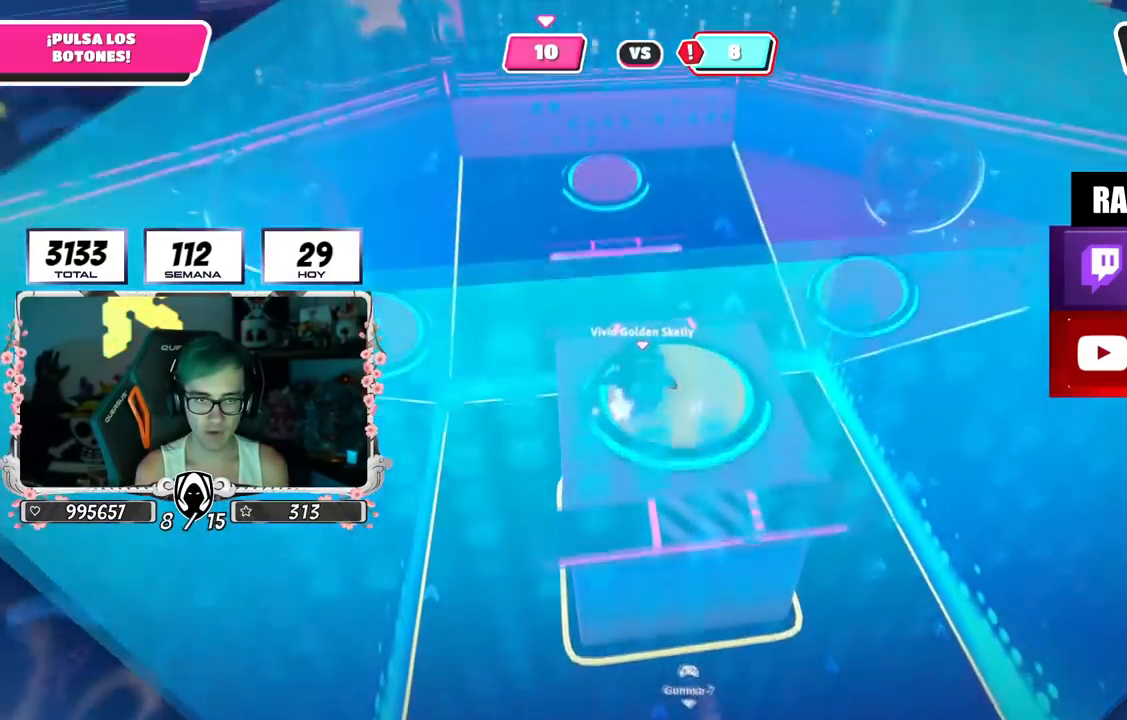
{"buttons": [], "left_stick": "right", "right_stick": "down-right", "events": [[117, "right_stick", "down-right"], [384, "left_stick", "right"]]}
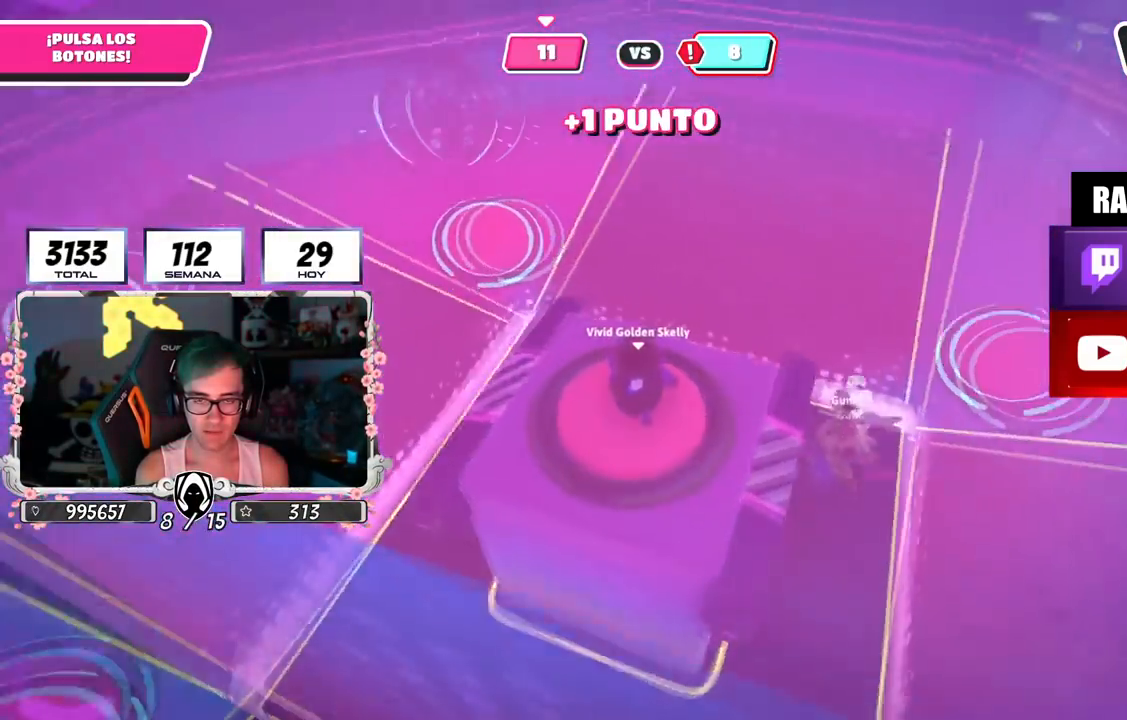
{"buttons": [], "left_stick": "up", "right_stick": "down-right", "events": [[250, "left_stick", "up-left"], [267, "right_stick", "center"], [384, "left_stick", "up"], [450, "right_stick", "down-right"]]}
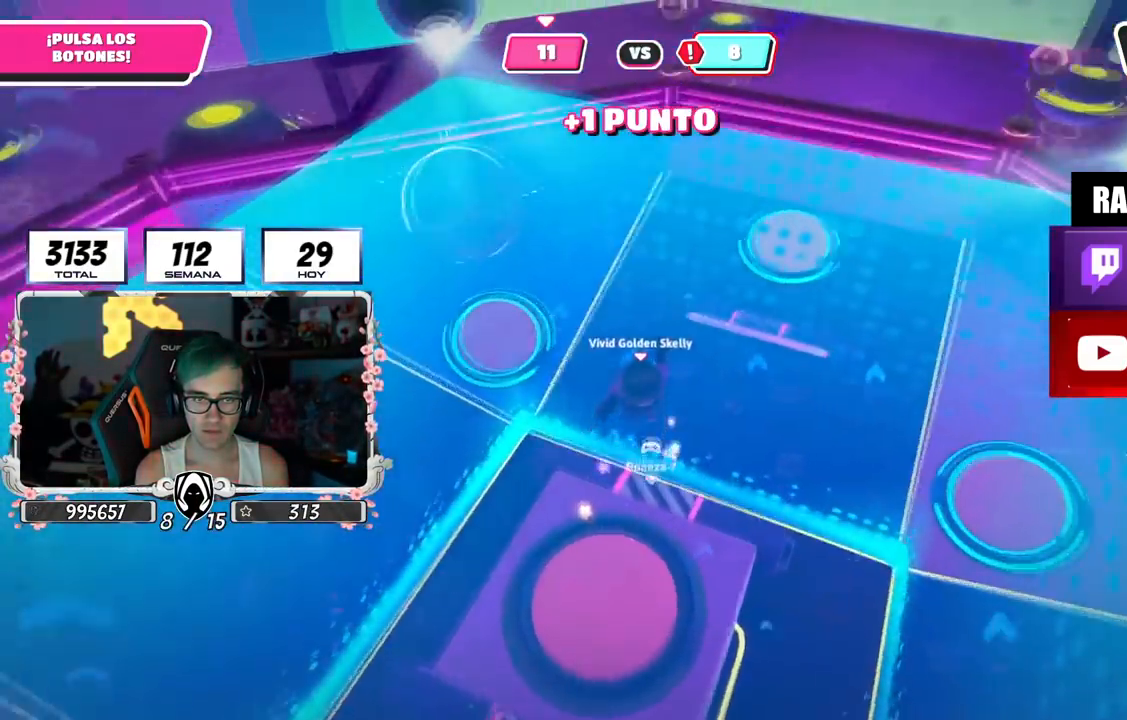
{"buttons": [], "left_stick": "up", "right_stick": "center", "events": [[251, "right_stick", "center"]]}
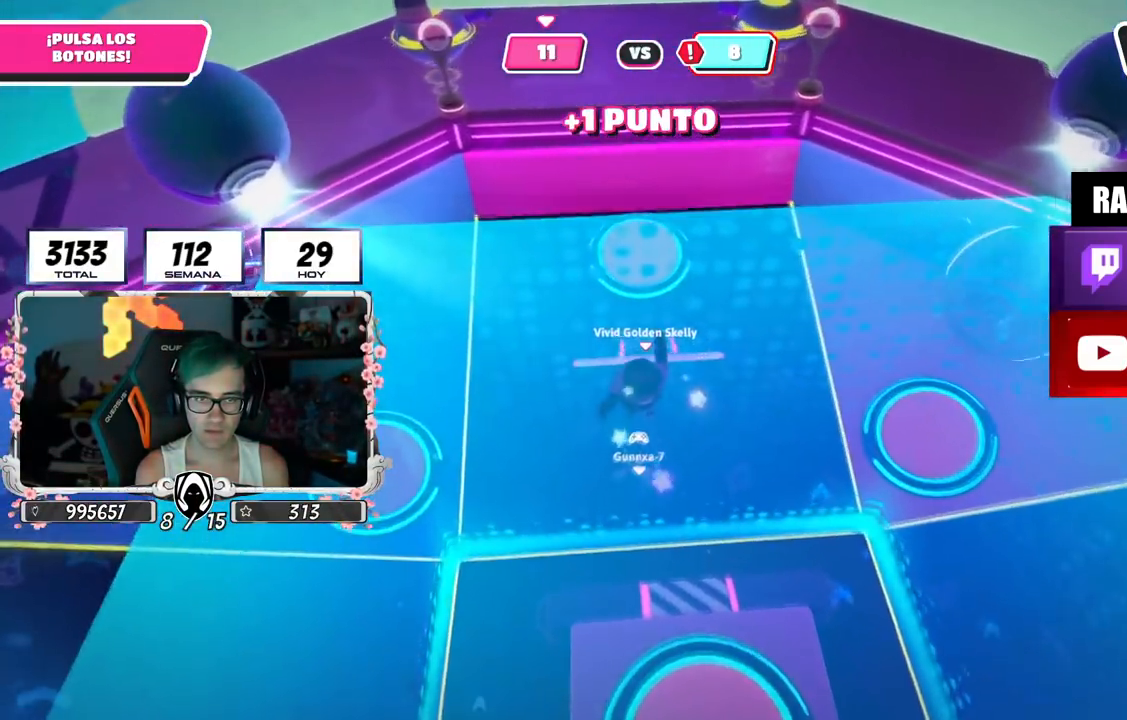
{"buttons": [], "left_stick": "up", "right_stick": "up-right", "events": [[100, "right_stick", "right"], [183, "left_stick", "left"], [267, "right_stick", "up-right"], [450, "left_stick", "up"]]}
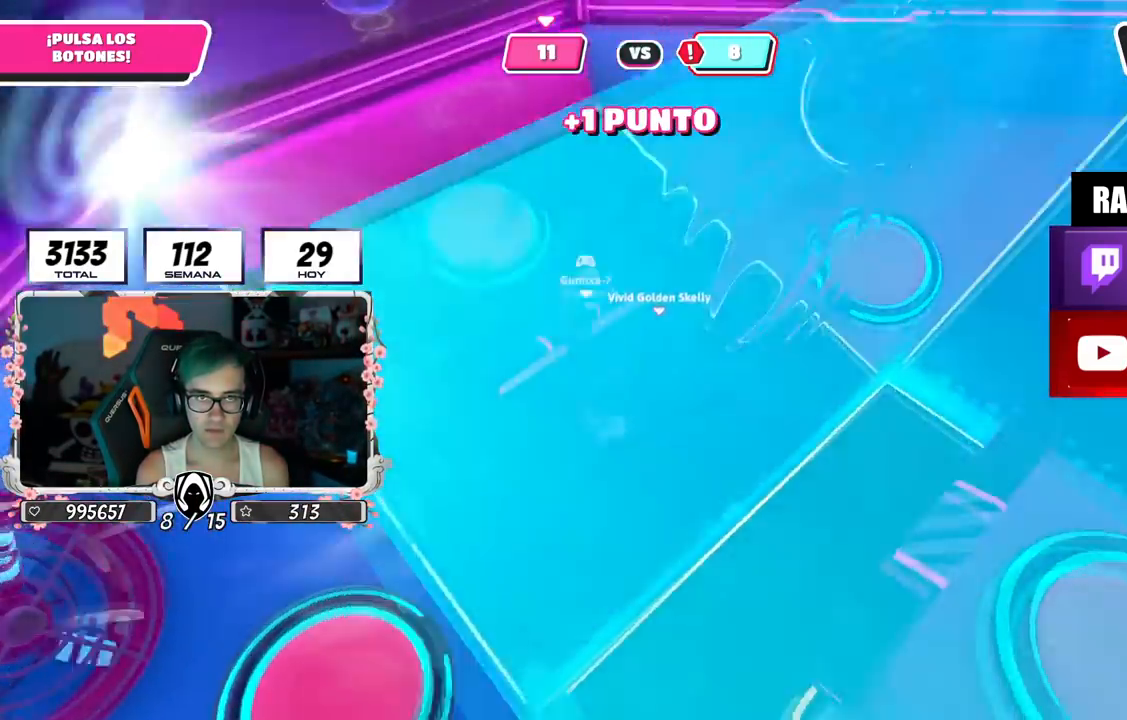
{"buttons": [], "left_stick": "down-right", "right_stick": "center", "events": [[50, "left_stick", "right"], [150, "left_stick", "down-right"], [351, "right_stick", "center"]]}
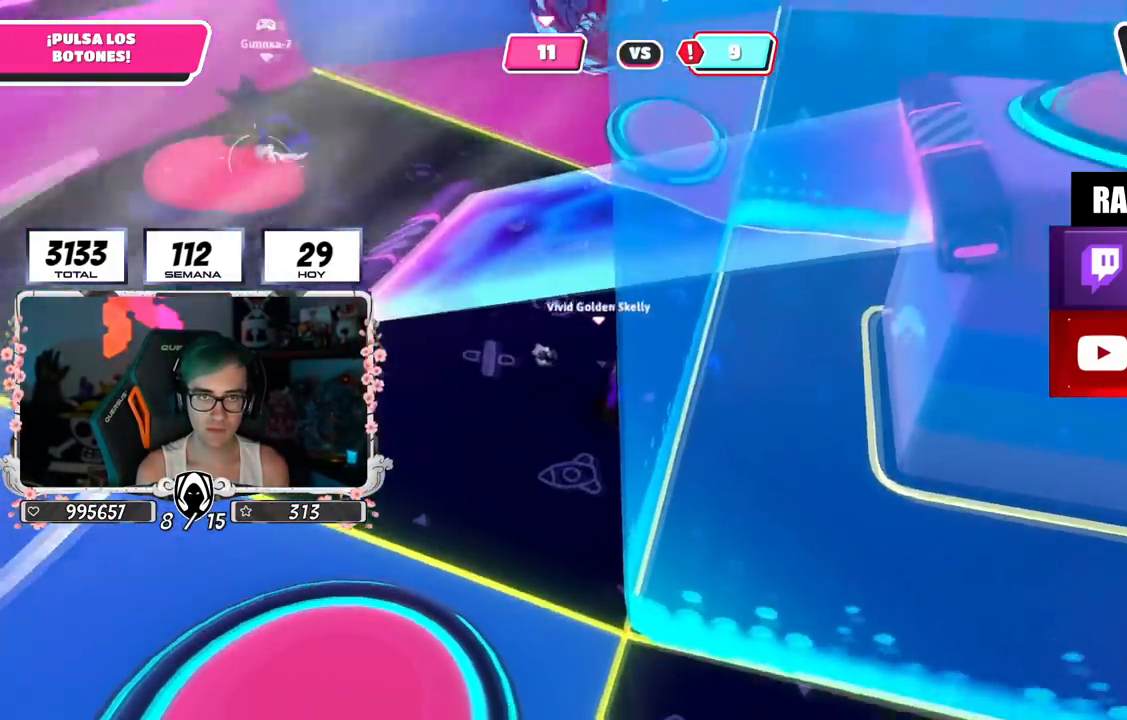
{"buttons": [], "left_stick": "right", "right_stick": "center", "events": [[167, "right_stick", "down-right"], [283, "left_stick", "right"], [367, "right_stick", "center"]]}
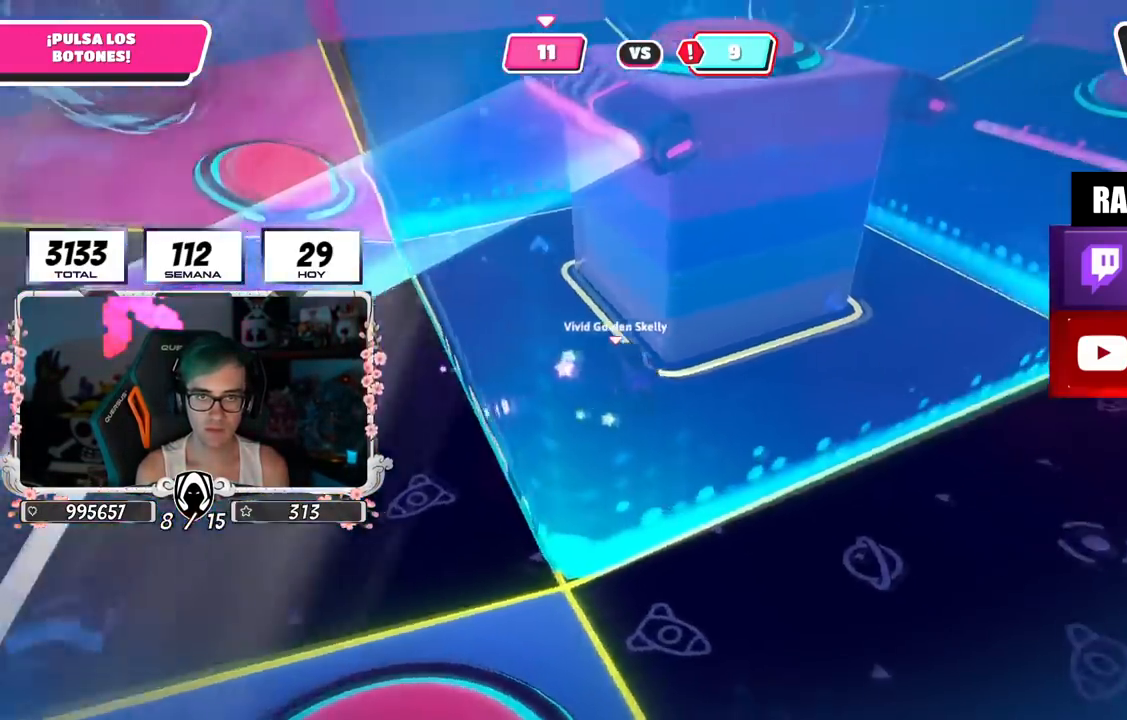
{"buttons": [], "left_stick": "right", "right_stick": "down-left", "events": [[34, "right_stick", "left"], [67, "left_stick", "up-right"], [150, "right_stick", "center"], [367, "right_stick", "down-left"], [467, "left_stick", "right"]]}
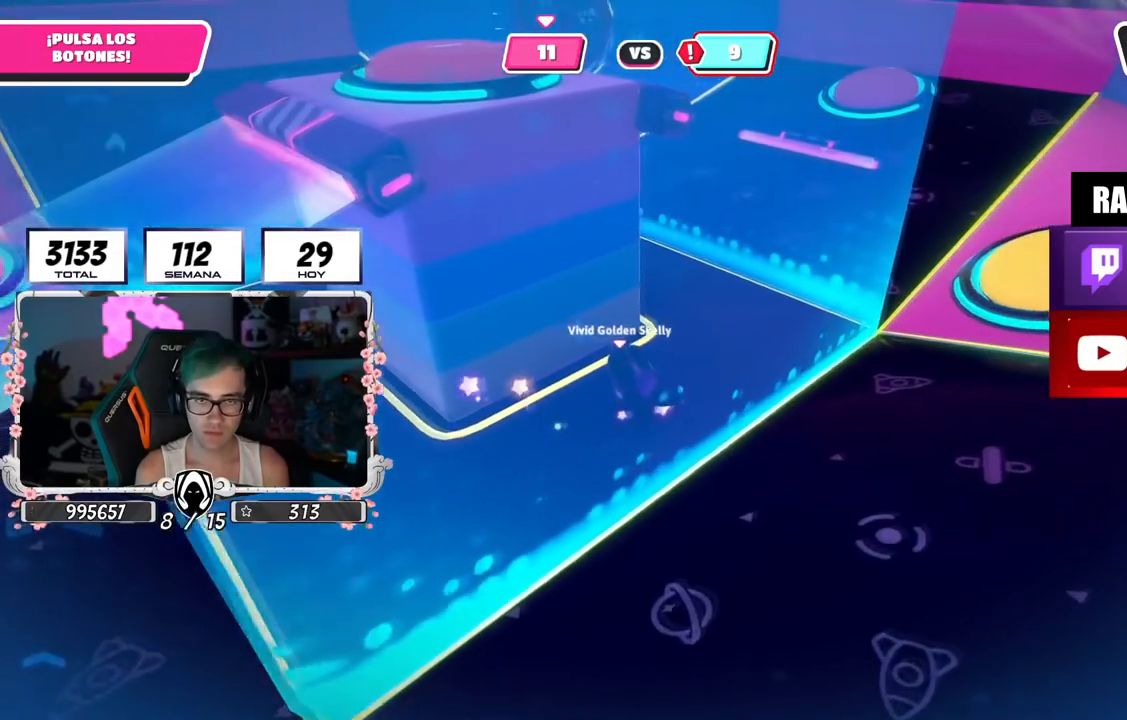
{"buttons": [], "left_stick": "down-right", "right_stick": "up-left", "events": [[100, "right_stick", "left"], [117, "left_stick", "down-right"], [317, "right_stick", "up-left"]]}
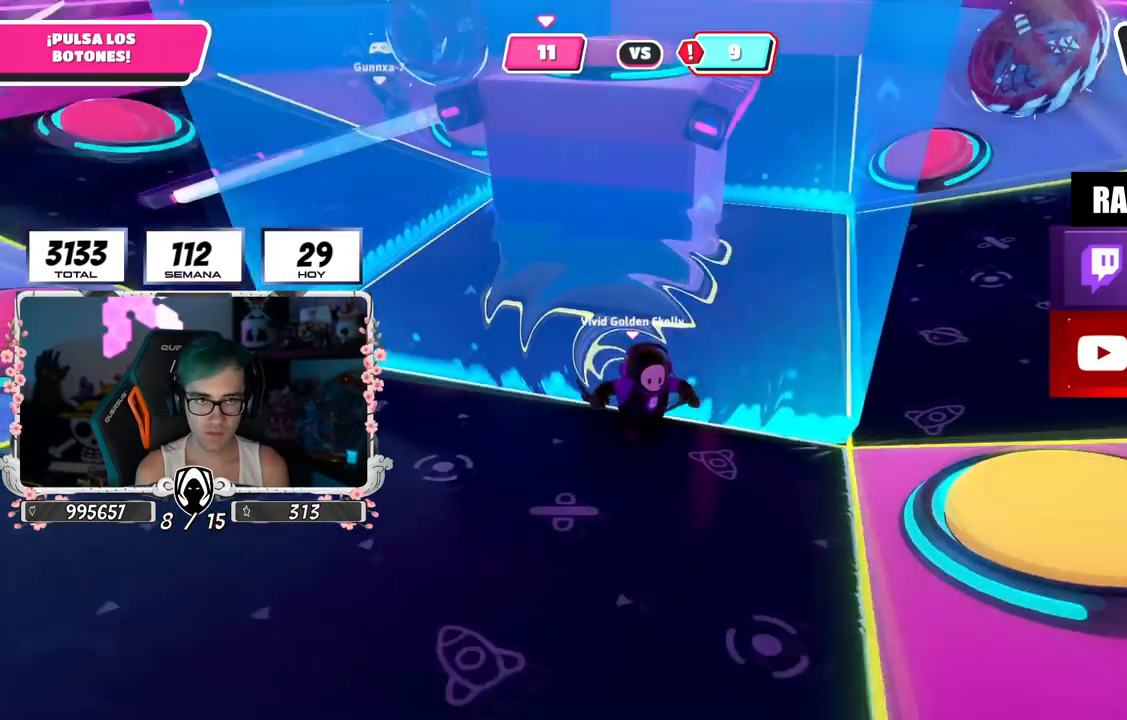
{"buttons": [], "left_stick": "center", "right_stick": "center", "events": [[17, "right_stick", "center"], [301, "right_stick", "down-right"], [317, "left_stick", "center"], [434, "right_stick", "center"]]}
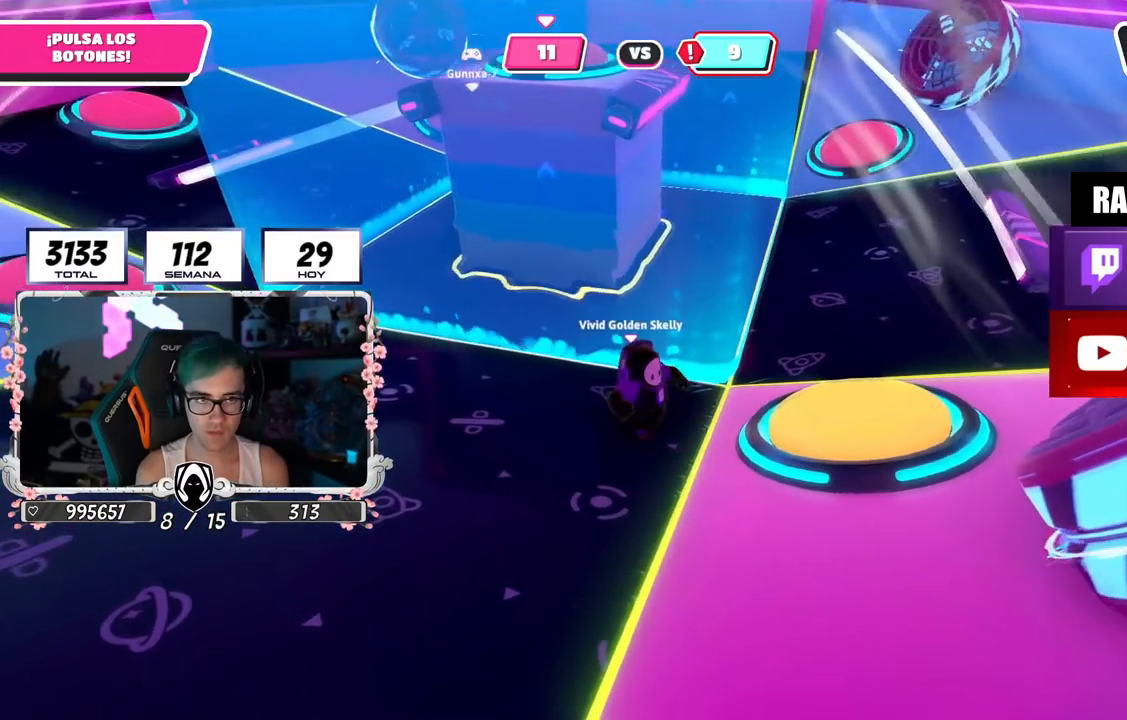
{"buttons": [], "left_stick": "center", "right_stick": "center", "events": [[350, "left_stick", "up-right"], [450, "left_stick", "center"]]}
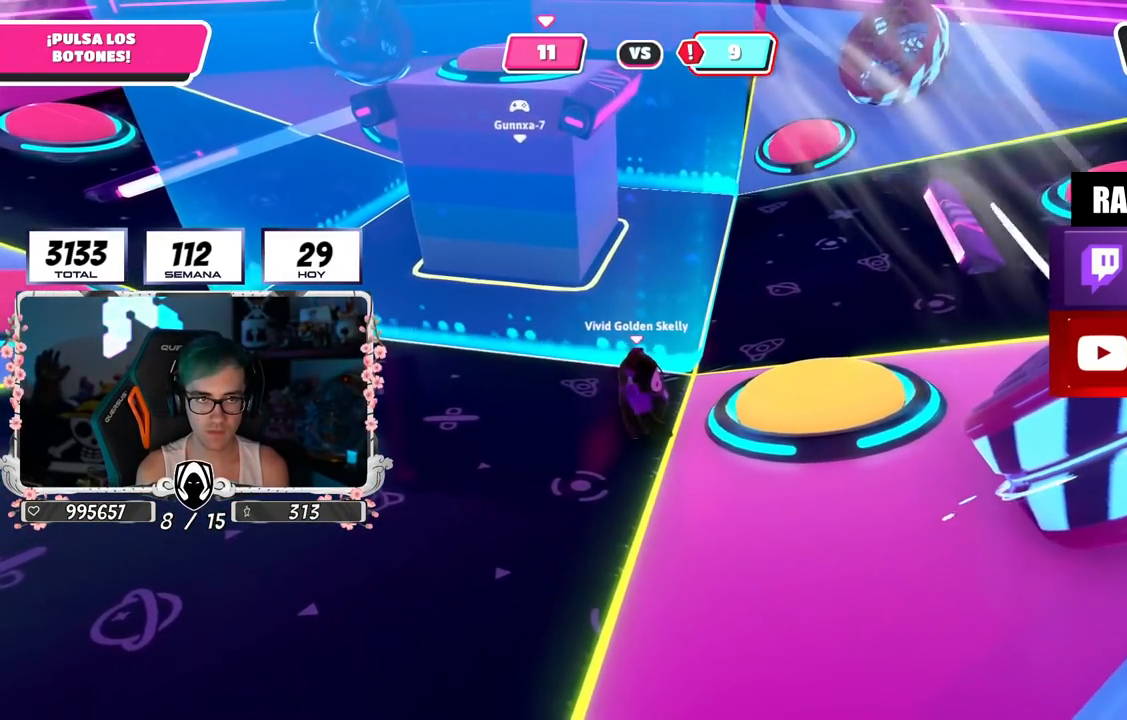
{"buttons": [], "left_stick": "center", "right_stick": "center", "events": [[251, "right_stick", "down"], [267, "left_stick", "right"], [367, "right_stick", "center"], [401, "left_stick", "center"]]}
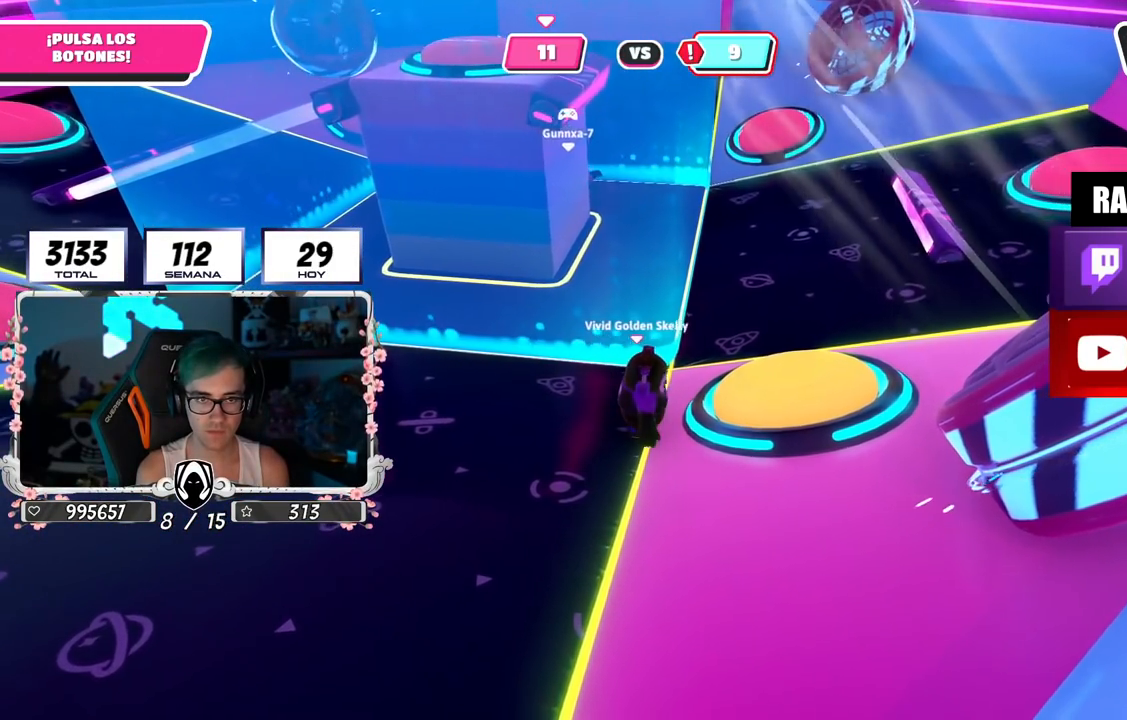
{"buttons": [], "left_stick": "center", "right_stick": "center", "events": [[117, "right_stick", "down"], [233, "right_stick", "center"]]}
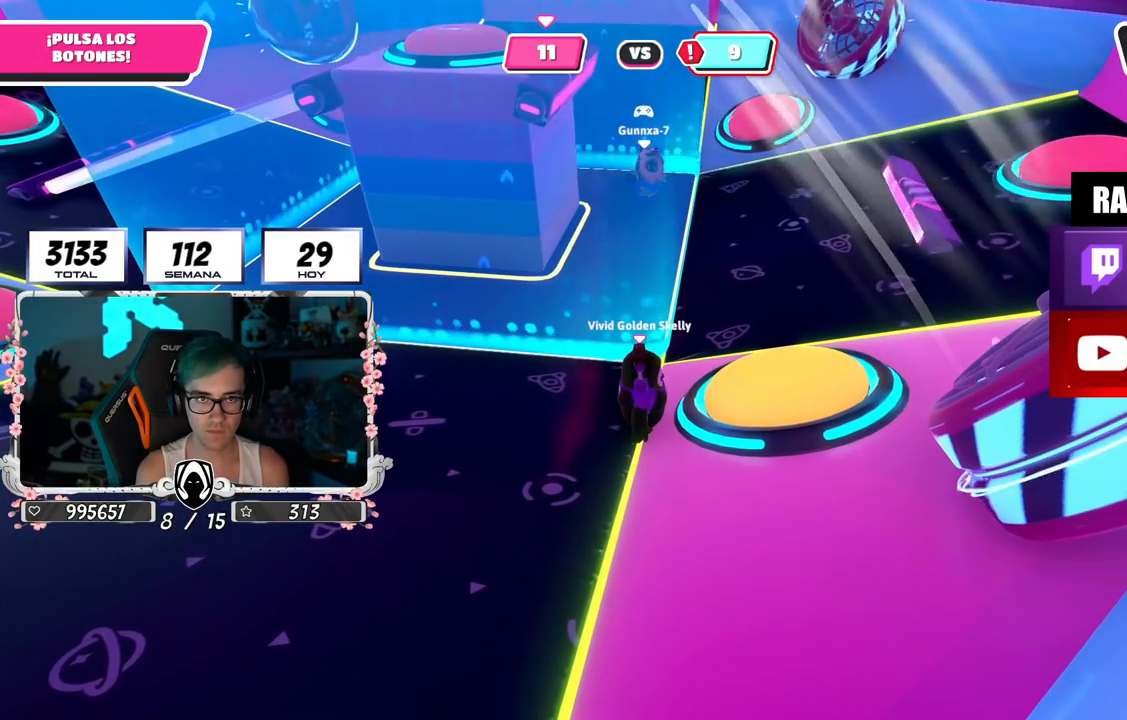
{"buttons": [], "left_stick": "center", "right_stick": "center", "events": []}
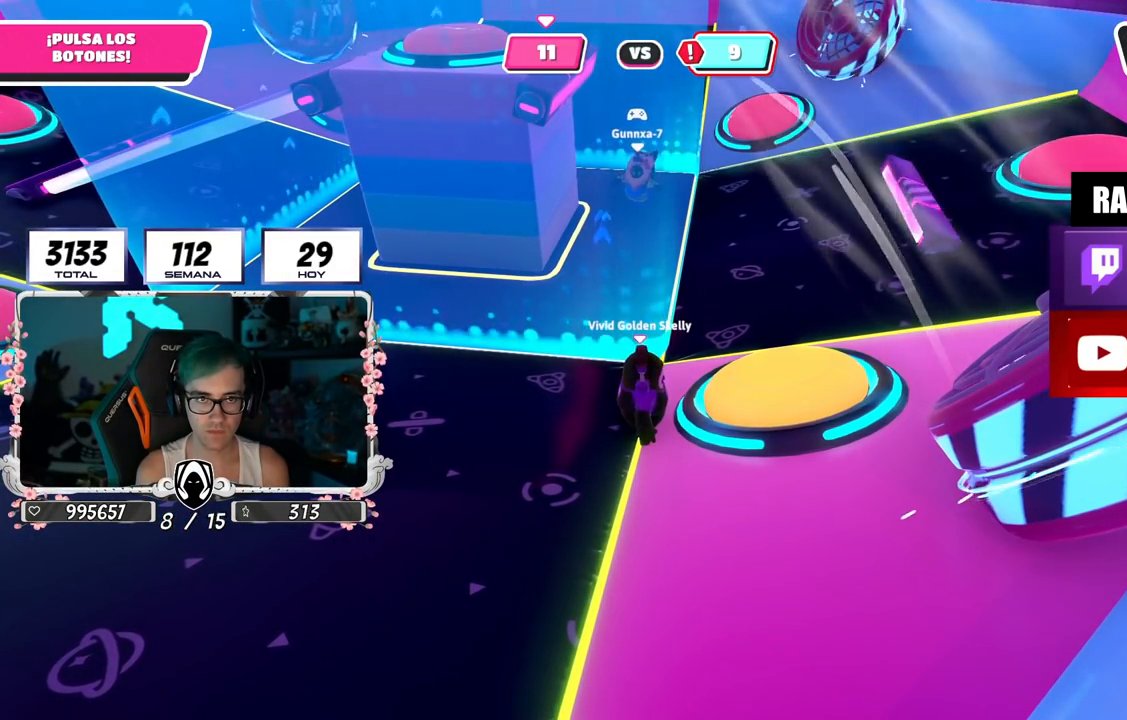
{"buttons": [], "left_stick": "center", "right_stick": "center", "events": []}
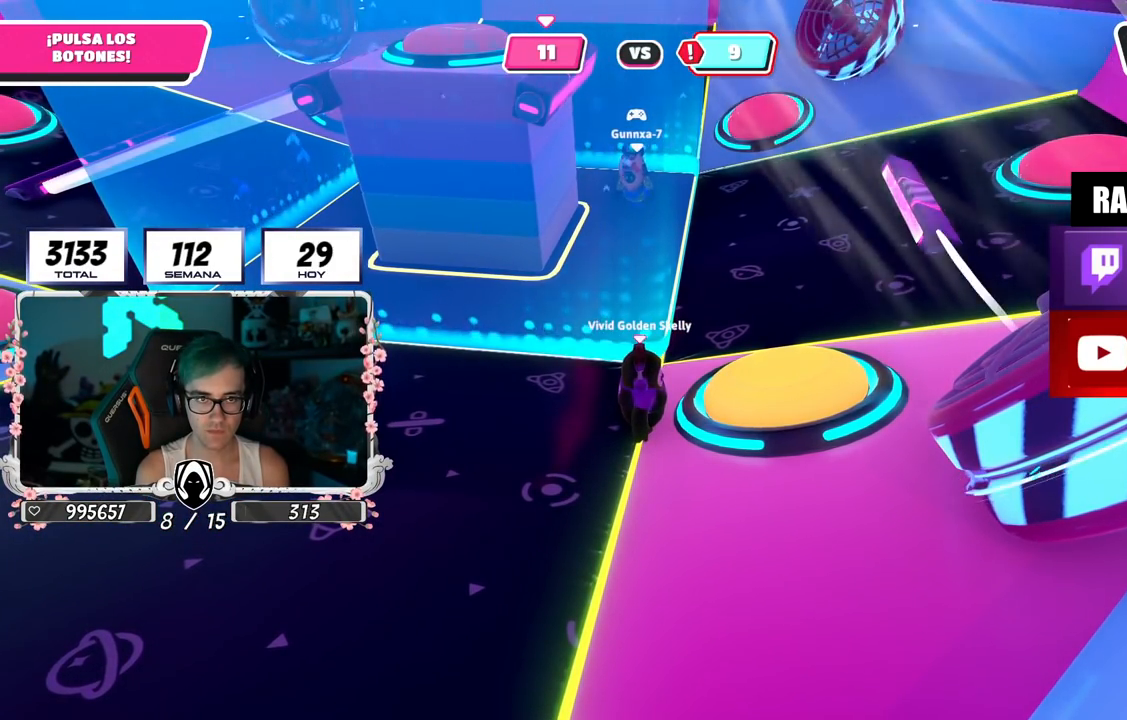
{"buttons": [], "left_stick": "center", "right_stick": "center", "events": []}
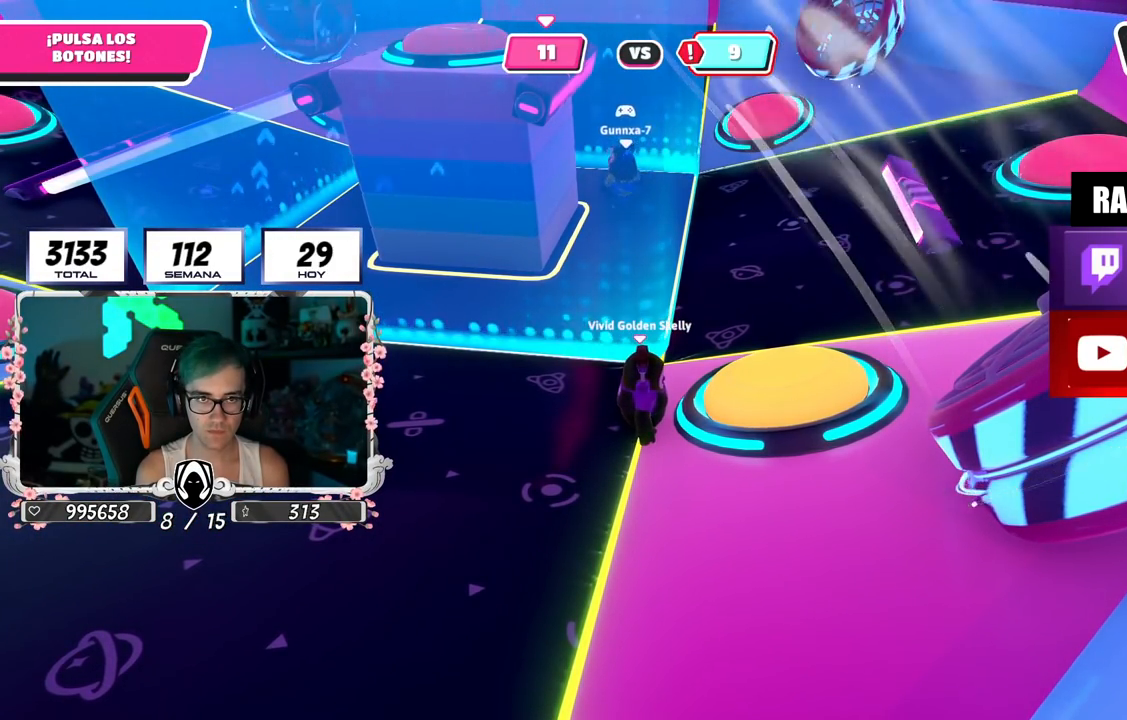
{"buttons": ["DPAD_RIGHT"], "left_stick": "center", "right_stick": "center", "events": [[317, "DPAD_RIGHT", "down"], [384, "DPAD_RIGHT", "up"], [501, "DPAD_RIGHT", "down"]]}
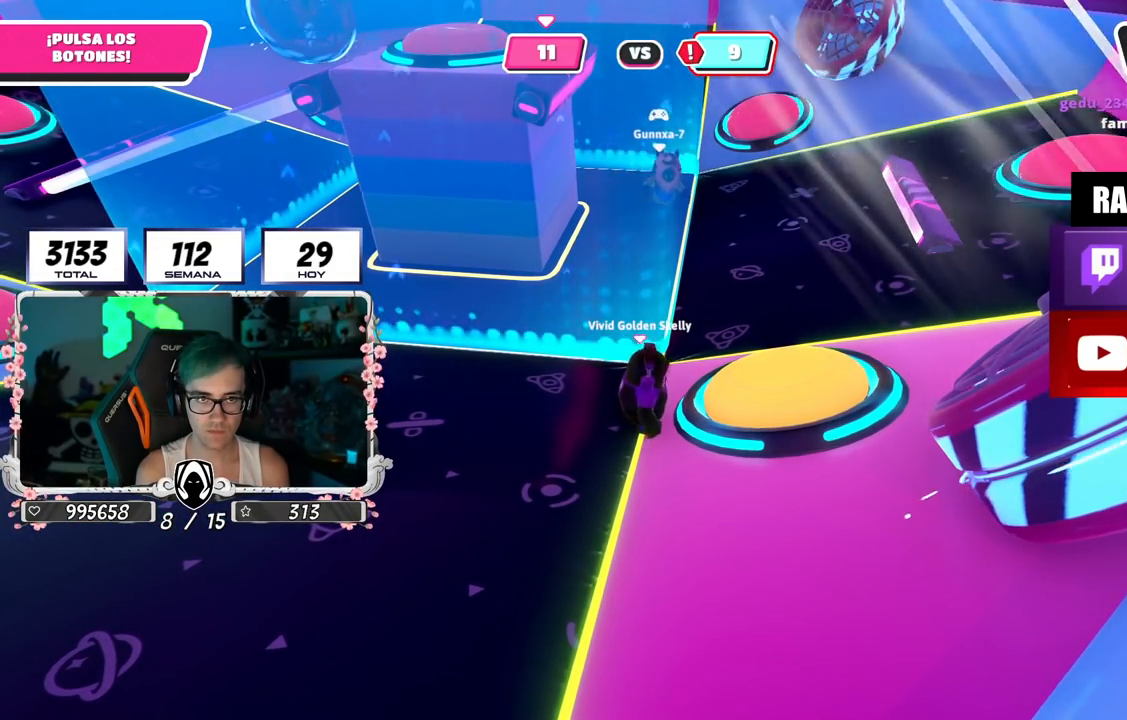
{"buttons": [], "left_stick": "right", "right_stick": "center", "events": [[33, "DPAD_RIGHT", "up"], [500, "left_stick", "right"]]}
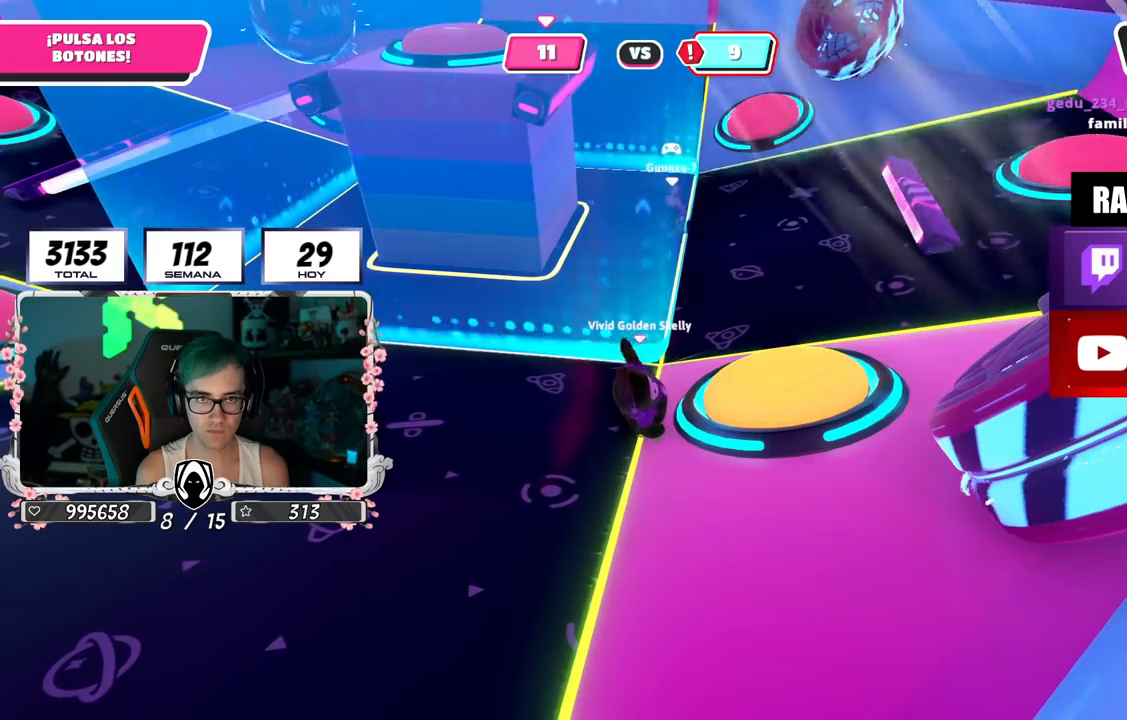
{"buttons": [], "left_stick": "up-left", "right_stick": "up-left", "events": [[17, "CROSS", "down"], [50, "SQUARE", "down"], [134, "CROSS", "up"], [134, "SQUARE", "up"], [267, "left_stick", "left"], [384, "left_stick", "up-left"], [501, "right_stick", "up-left"]]}
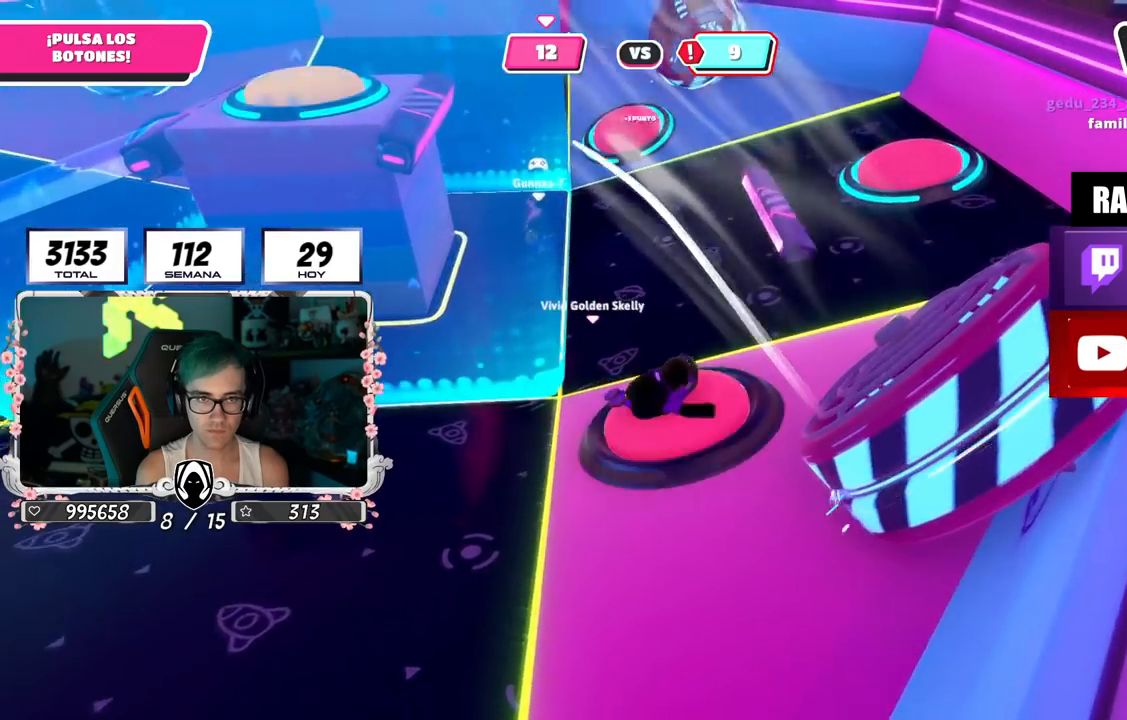
{"buttons": [], "left_stick": "up", "right_stick": "down-right", "events": [[183, "right_stick", "left"], [450, "left_stick", "up"], [500, "right_stick", "down-right"]]}
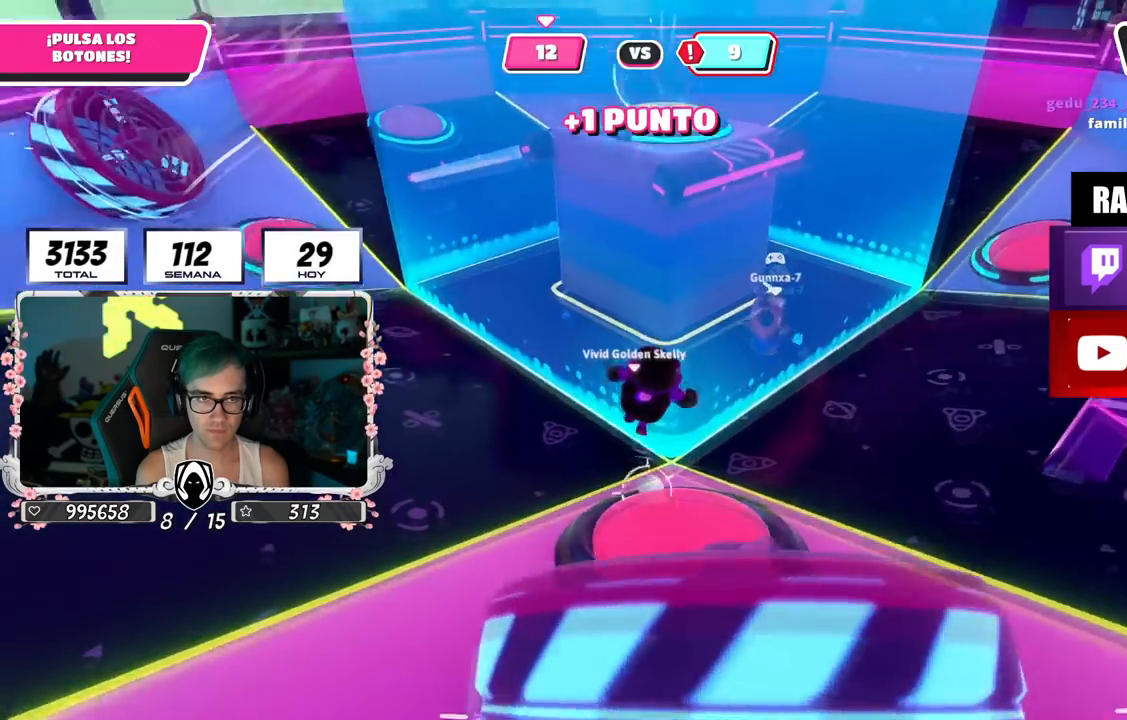
{"buttons": [], "left_stick": "up-right", "right_stick": "up-right", "events": [[184, "right_stick", "center"], [200, "left_stick", "down-left"], [317, "left_stick", "up-left"], [384, "left_stick", "up-right"], [467, "right_stick", "up-right"]]}
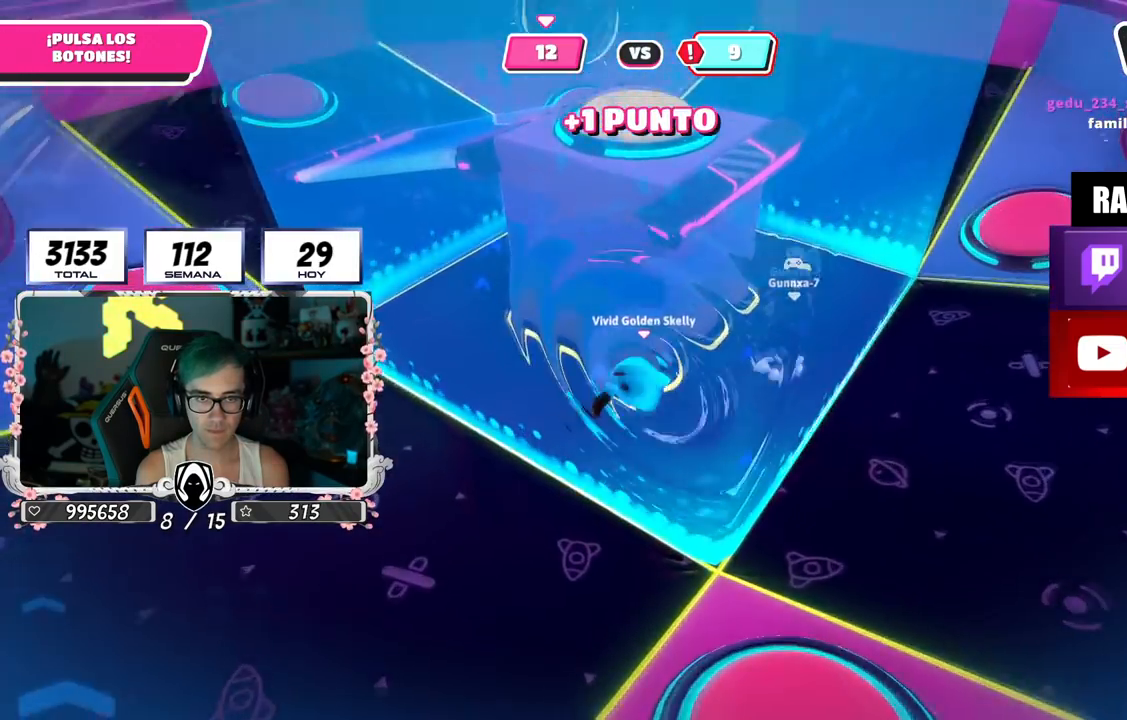
{"buttons": [], "left_stick": "left", "right_stick": "center", "events": [[100, "left_stick", "down-left"], [233, "left_stick", "left"], [367, "right_stick", "right"], [500, "right_stick", "center"]]}
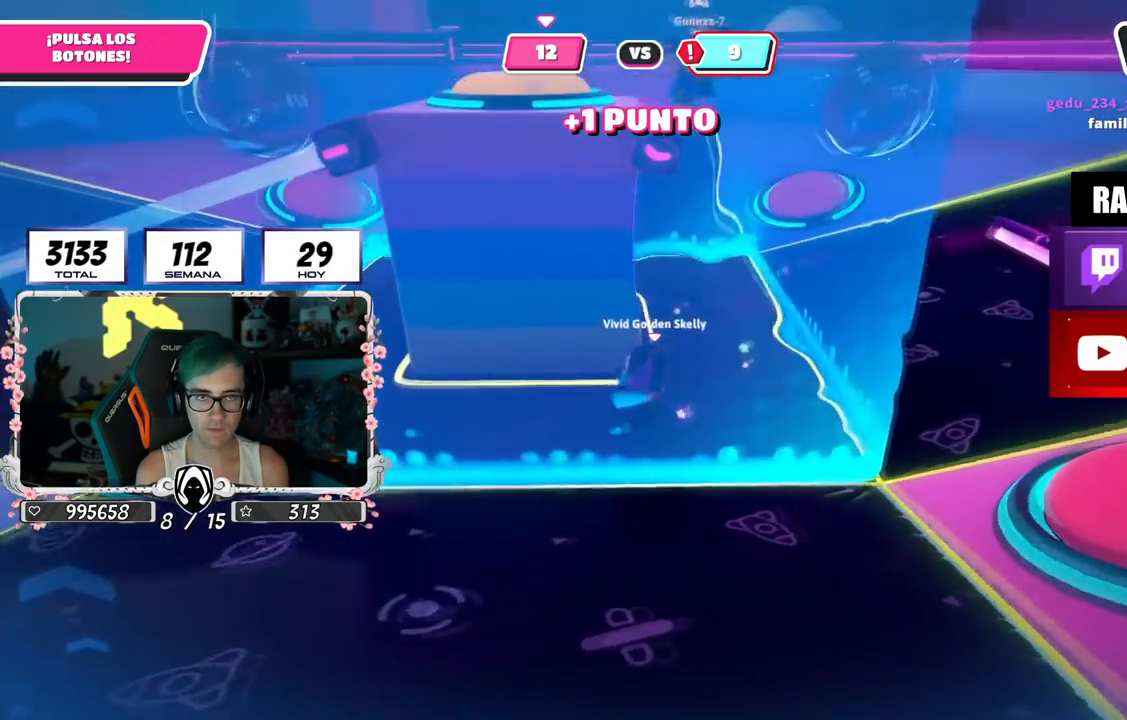
{"buttons": [], "left_stick": "right", "right_stick": "center", "events": [[167, "left_stick", "right"], [334, "left_stick", "left"], [434, "left_stick", "right"]]}
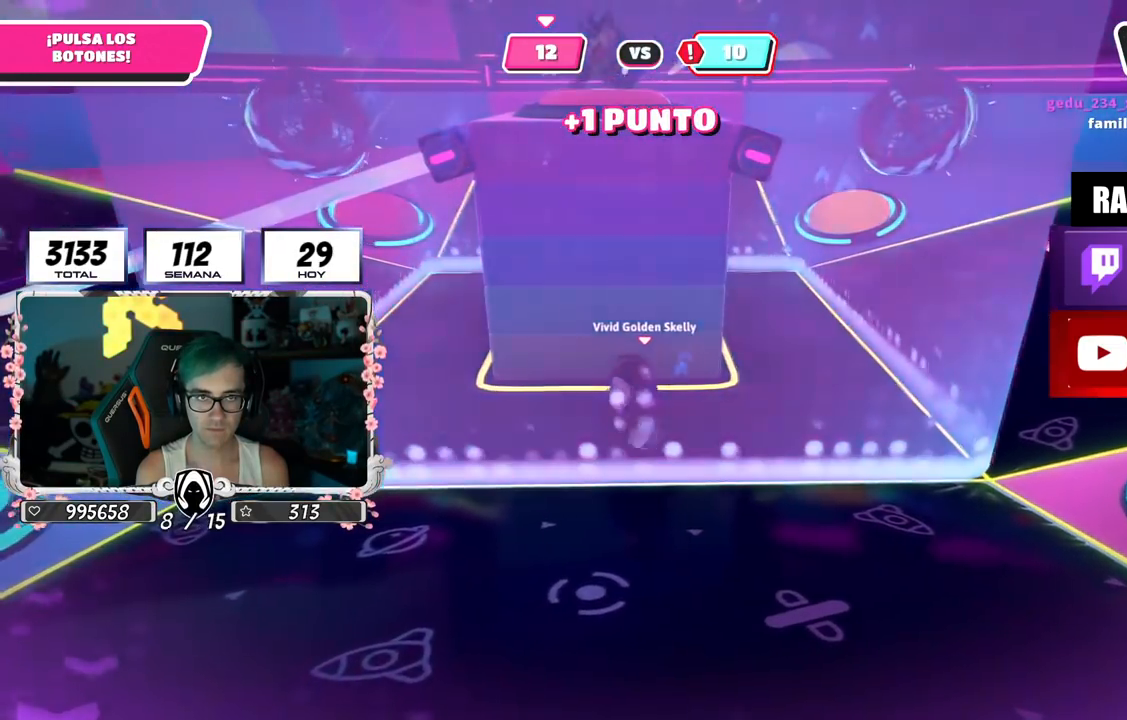
{"buttons": [], "left_stick": "up-right", "right_stick": "down-left", "events": [[50, "left_stick", "up-right"], [233, "right_stick", "down"], [367, "right_stick", "down-left"]]}
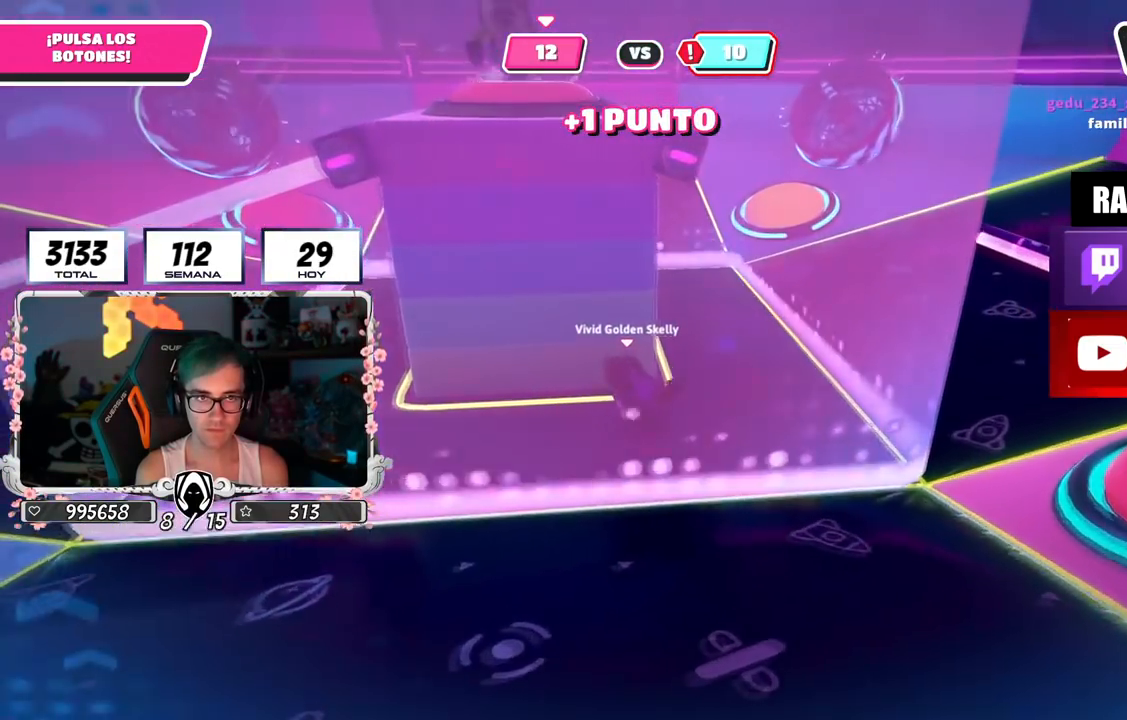
{"buttons": [], "left_stick": "up-right", "right_stick": "down-left", "events": [[317, "right_stick", "left"], [467, "right_stick", "down-left"]]}
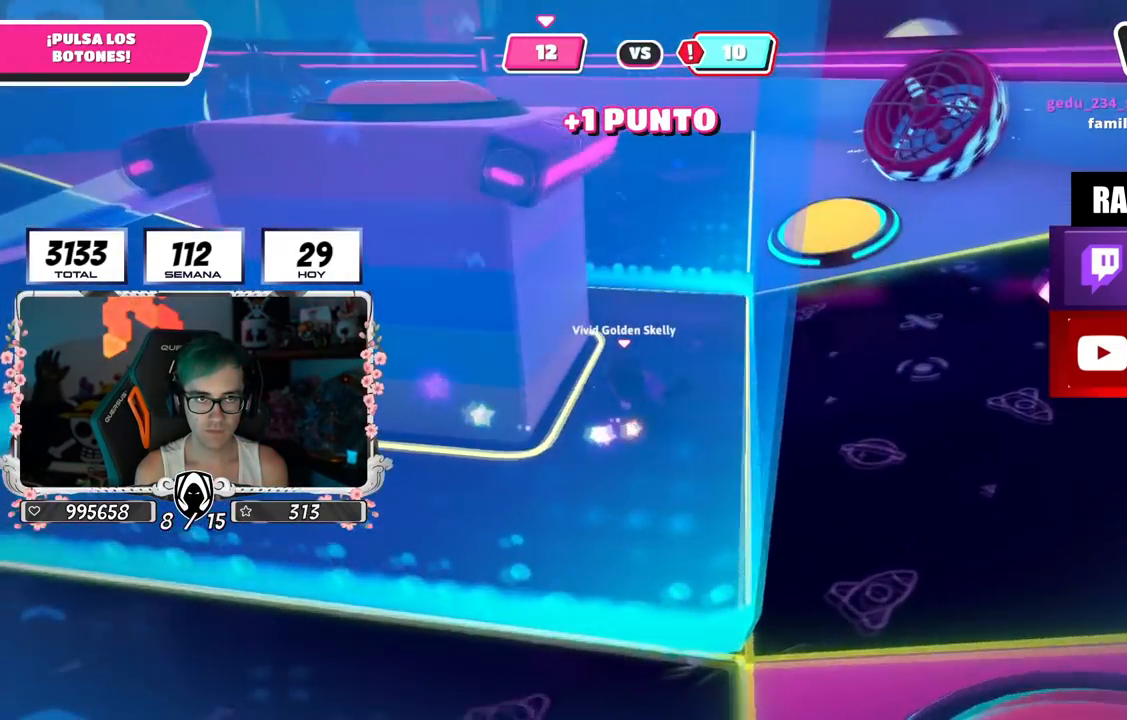
{"buttons": [], "left_stick": "up-right", "right_stick": "center", "events": [[400, "right_stick", "center"]]}
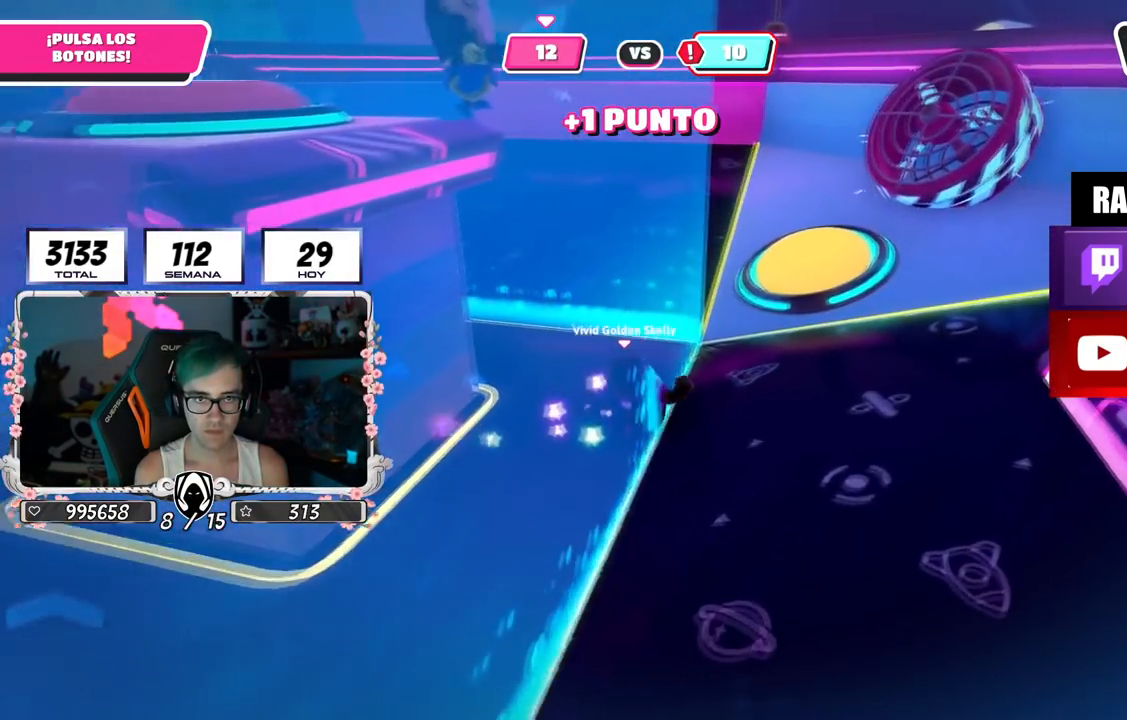
{"buttons": [], "left_stick": "up", "right_stick": "up-left", "events": [[84, "CROSS", "down"], [200, "SQUARE", "down"], [217, "left_stick", "up"], [300, "CROSS", "up"], [300, "SQUARE", "up"], [467, "right_stick", "up-left"]]}
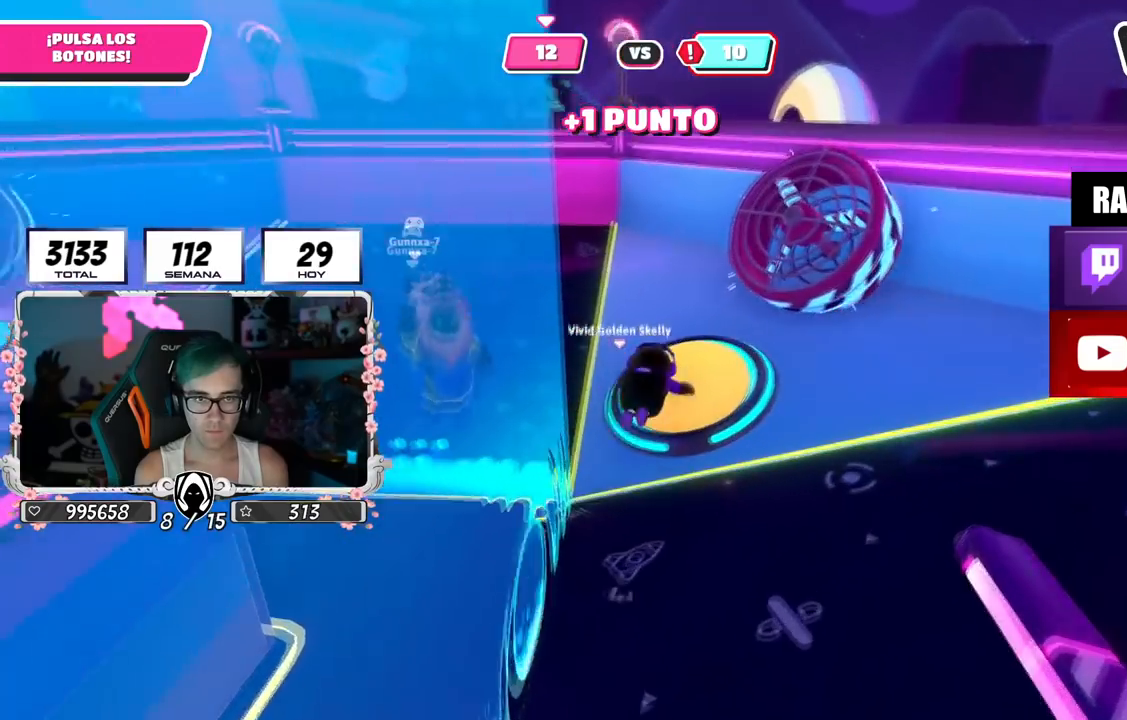
{"buttons": [], "left_stick": "up-left", "right_stick": "left", "events": [[116, "left_stick", "up-left"], [150, "right_stick", "left"]]}